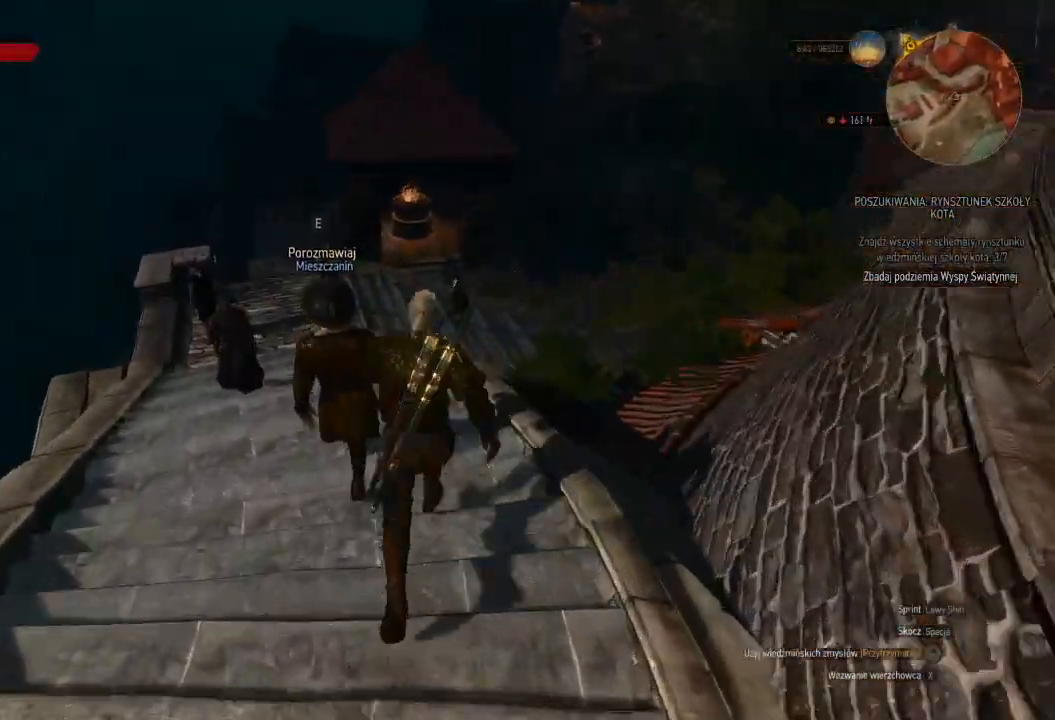
Gameplay with keyboard and mouse; each line is a JSON object with the keys and mouse buttons held at the frame after it. "events" lists presses ("down") and releases ("up") of "a", "ctrl", "d", "e", "q", "s", "shift", "space", "w", "mouse_left", "mouse_wheel", "mouse_right", "mouse_mb4" and "mouse_mb5" between this image and that frame as [ms after this image, input, new state], when the widget could be followed in between. "mouse_left", "mouse_wheel", "mouse_right", "mouse_mb4", "mouse_mb5" = the "left", "wheel", "right", "mb4", "mb5" buttons of the "mouse" list. No other keys are recorded. "wheel" means that the mouse wheel is clicked or scrolled. Mouse movement is not recorded.
{"keys": ["w"], "mouse": [], "events": [[200, "shift", "up"]]}
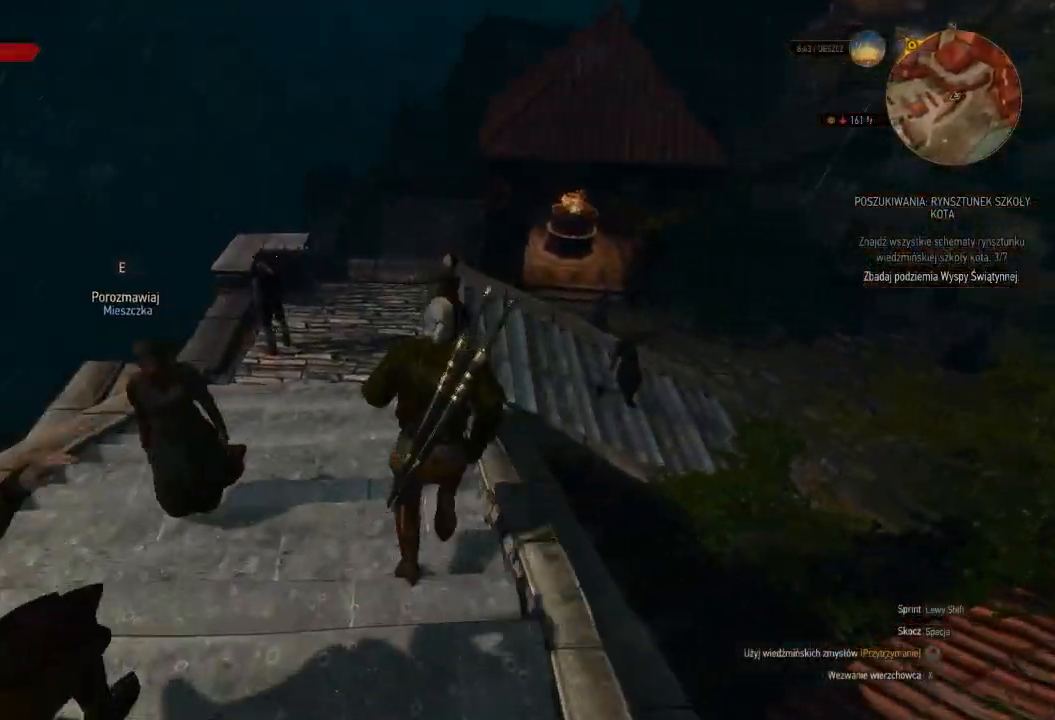
{"keys": ["shift", "w"], "mouse": [], "events": [[340, "shift", "down"]]}
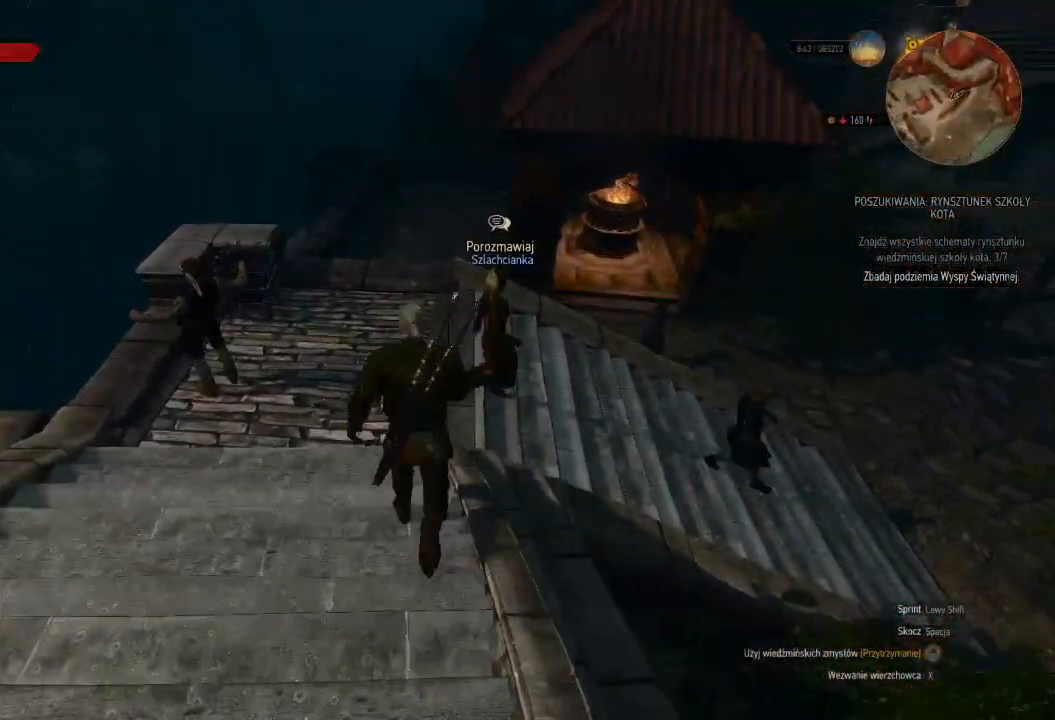
{"keys": ["shift", "w"], "mouse": [], "events": []}
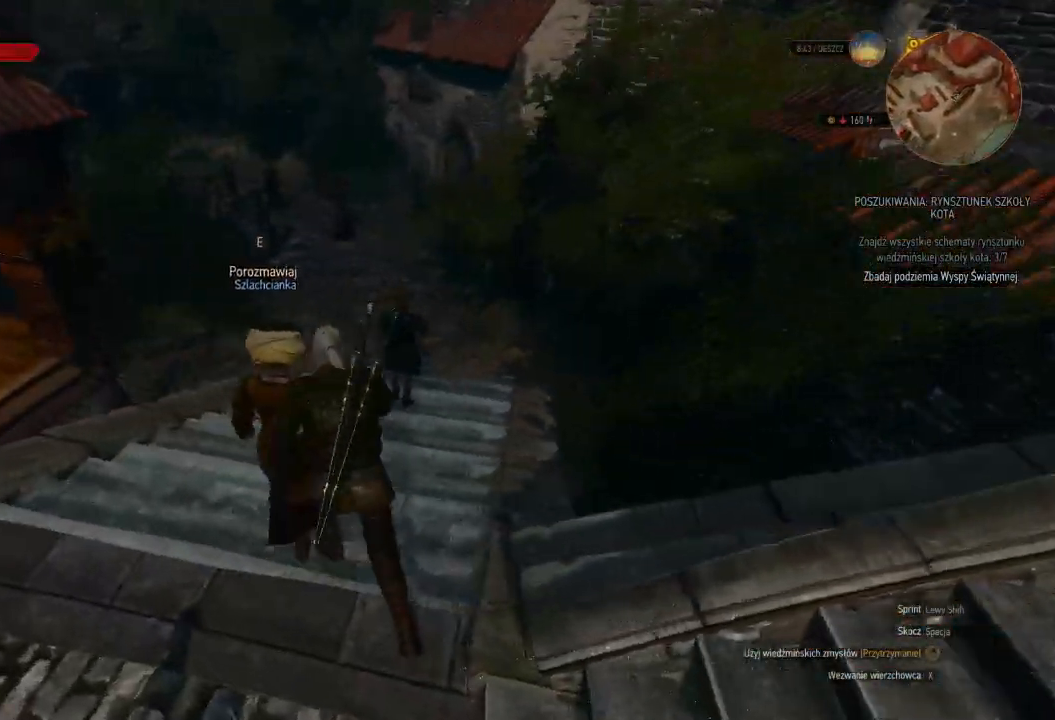
{"keys": ["shift", "w"], "mouse": [], "events": []}
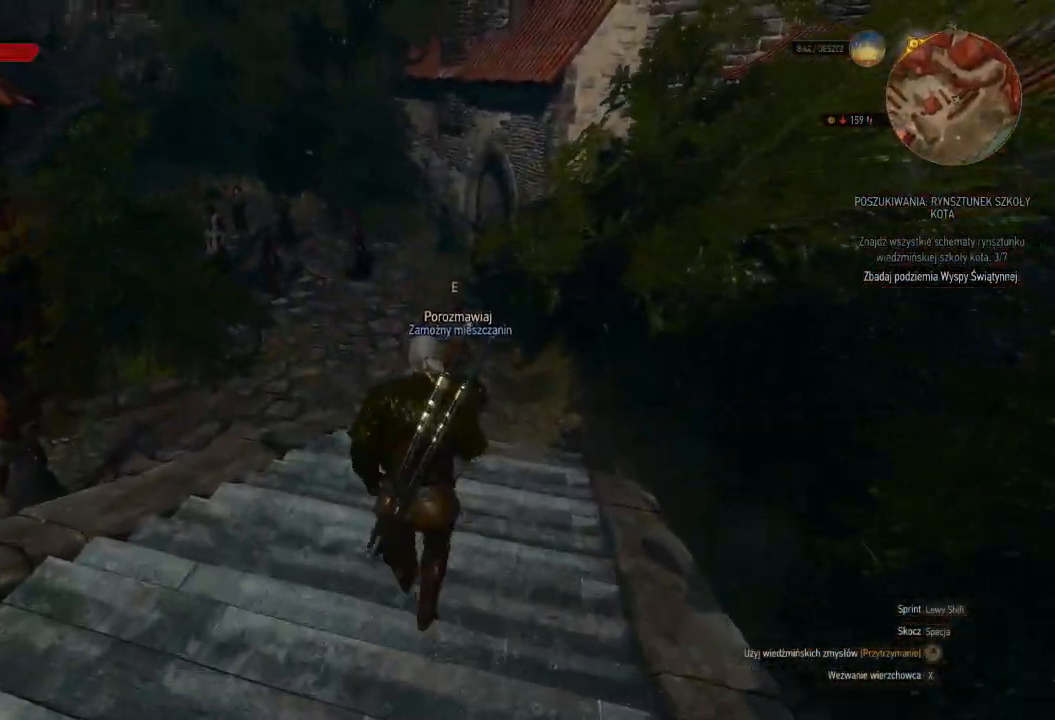
{"keys": ["shift", "w"], "mouse": [], "events": []}
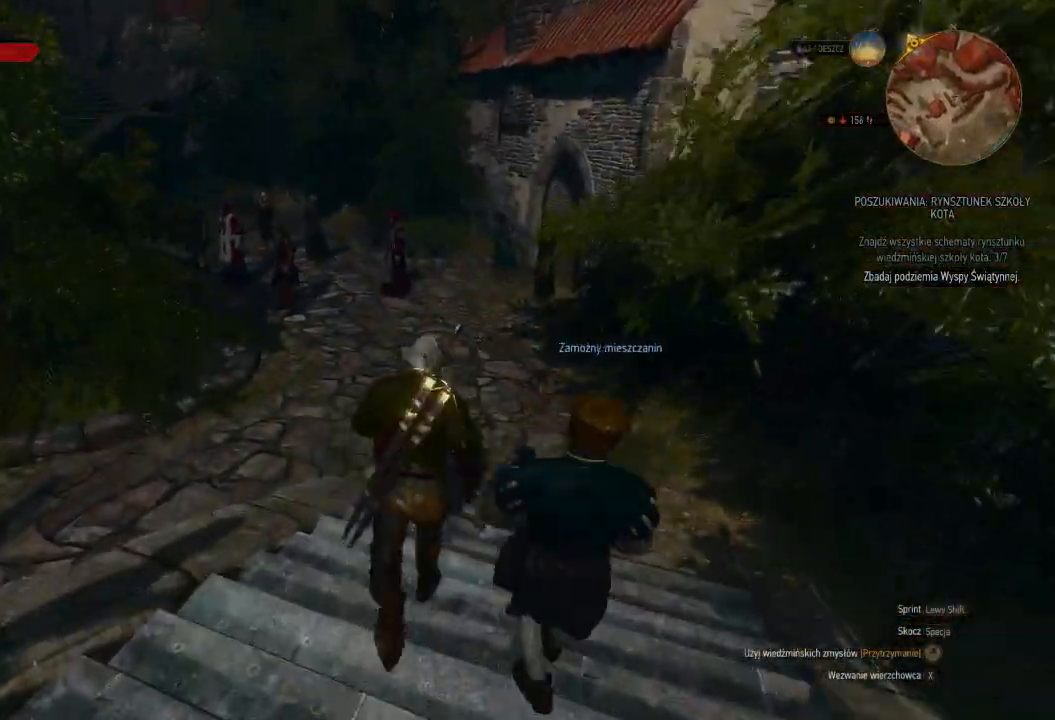
{"keys": ["w"], "mouse": [], "events": [[120, "shift", "up"]]}
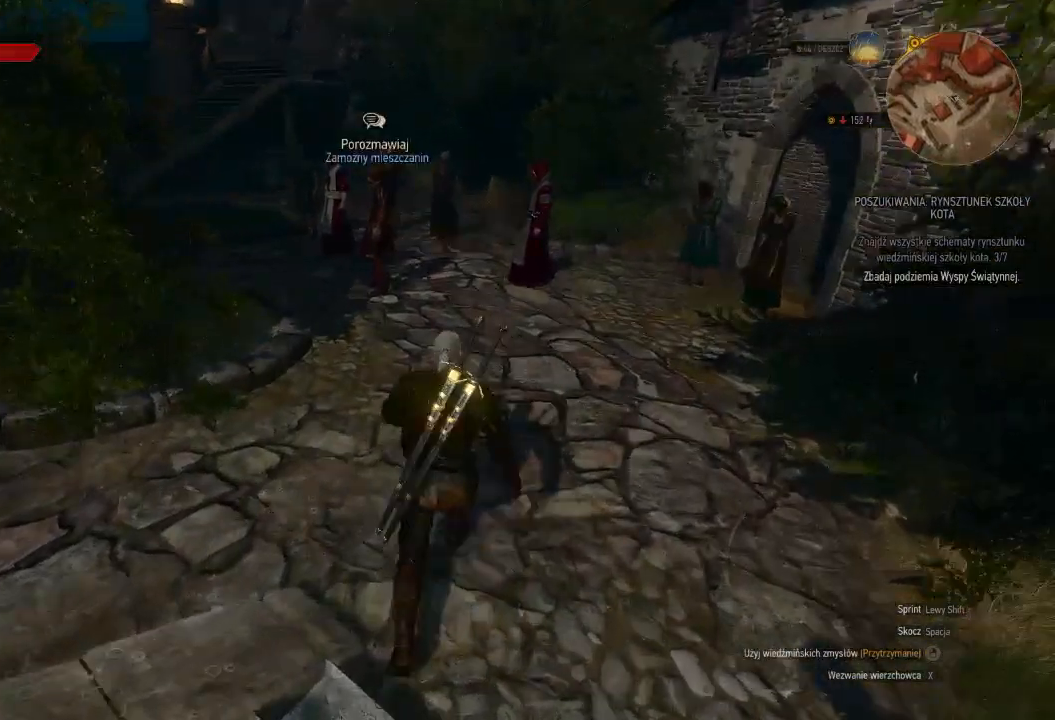
{"keys": ["w"], "mouse": [], "events": []}
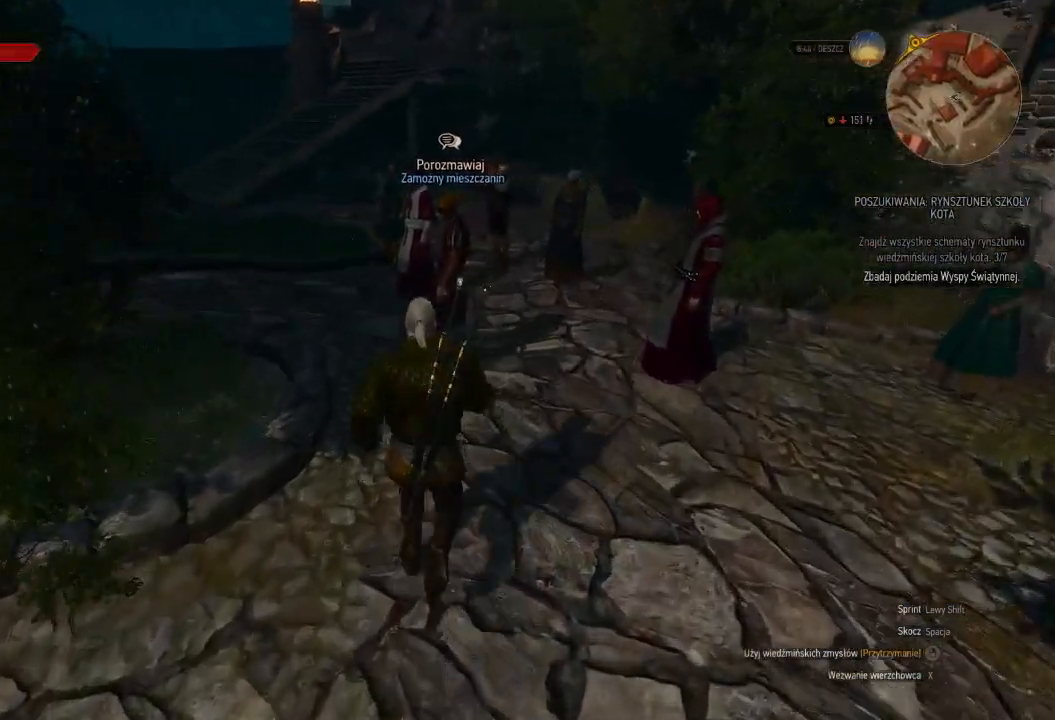
{"keys": ["d", "w"], "mouse": [], "events": [[160, "a", "down"], [260, "a", "up"], [500, "d", "down"]]}
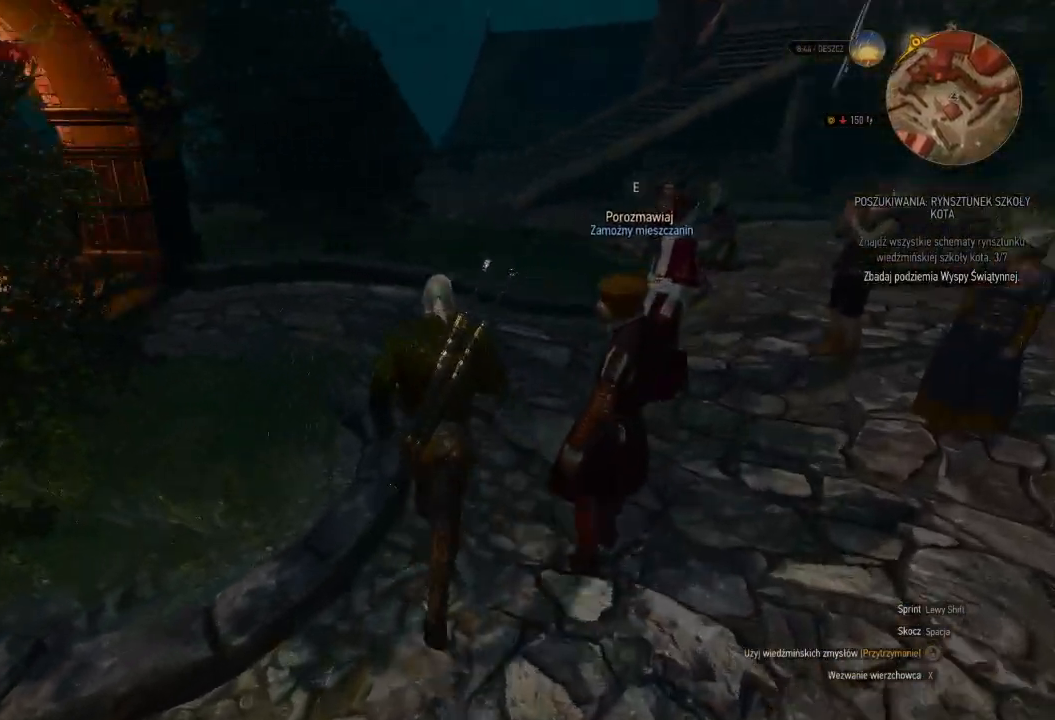
{"keys": [], "mouse": [], "events": [[120, "d", "up"], [120, "w", "up"]]}
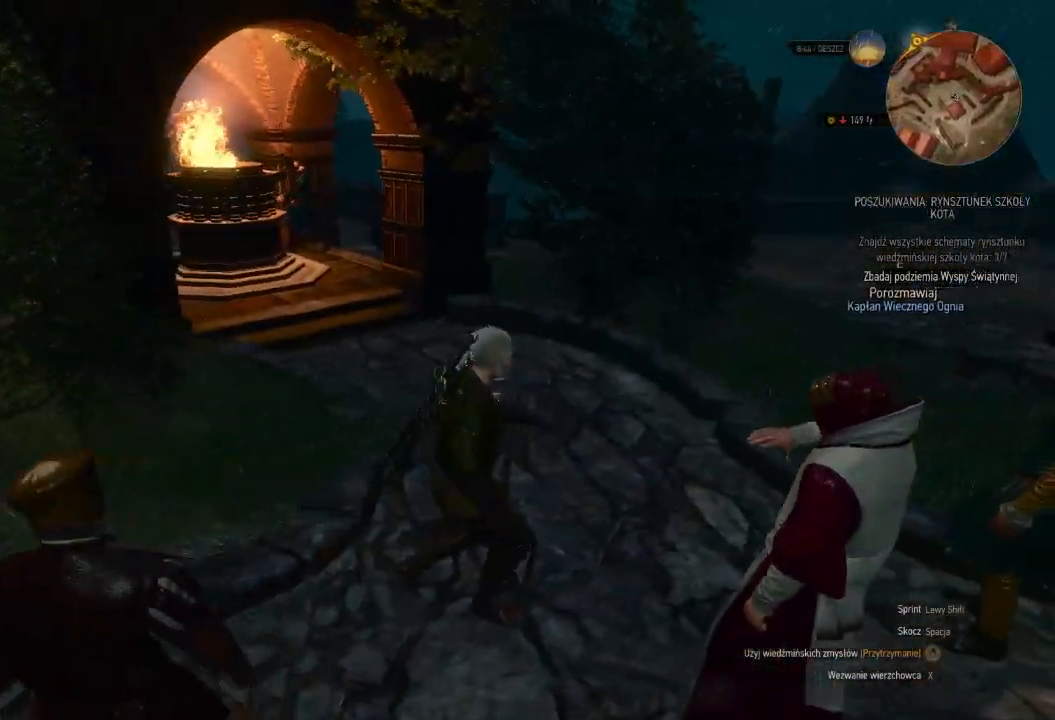
{"keys": [], "mouse": [], "events": []}
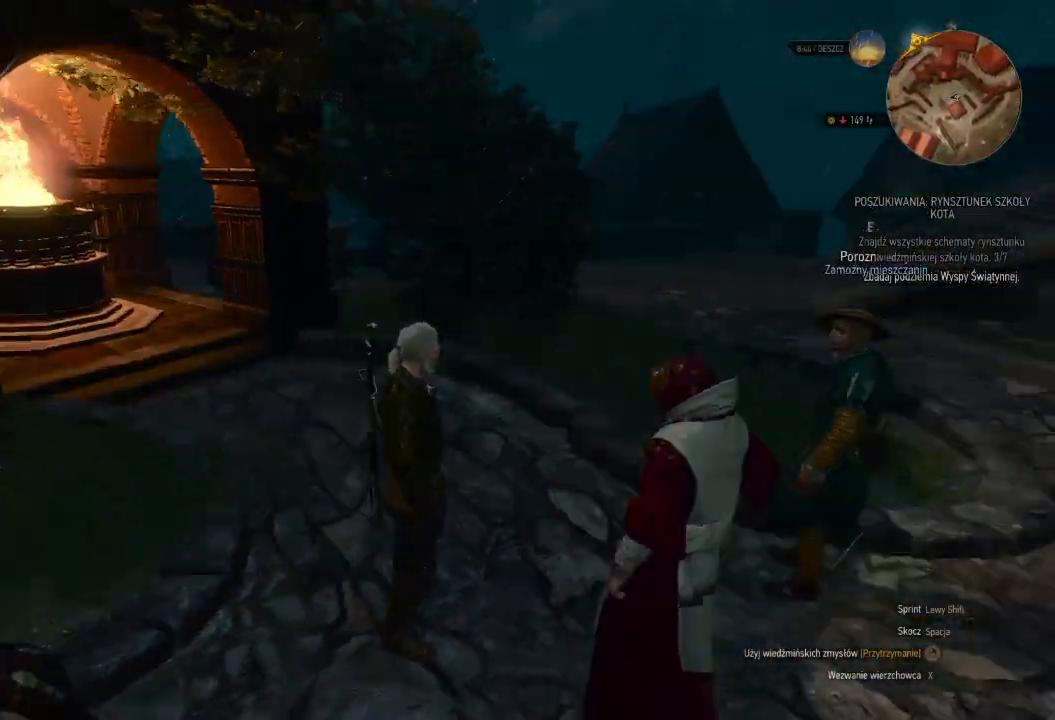
{"keys": [], "mouse": [], "events": []}
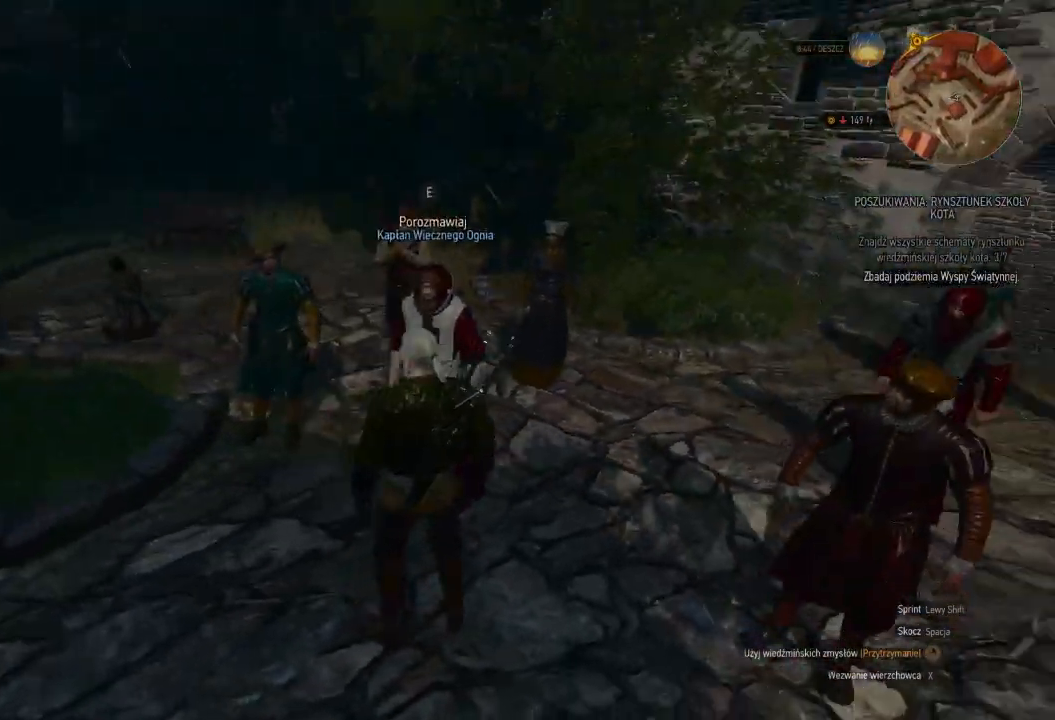
{"keys": [], "mouse": [], "events": []}
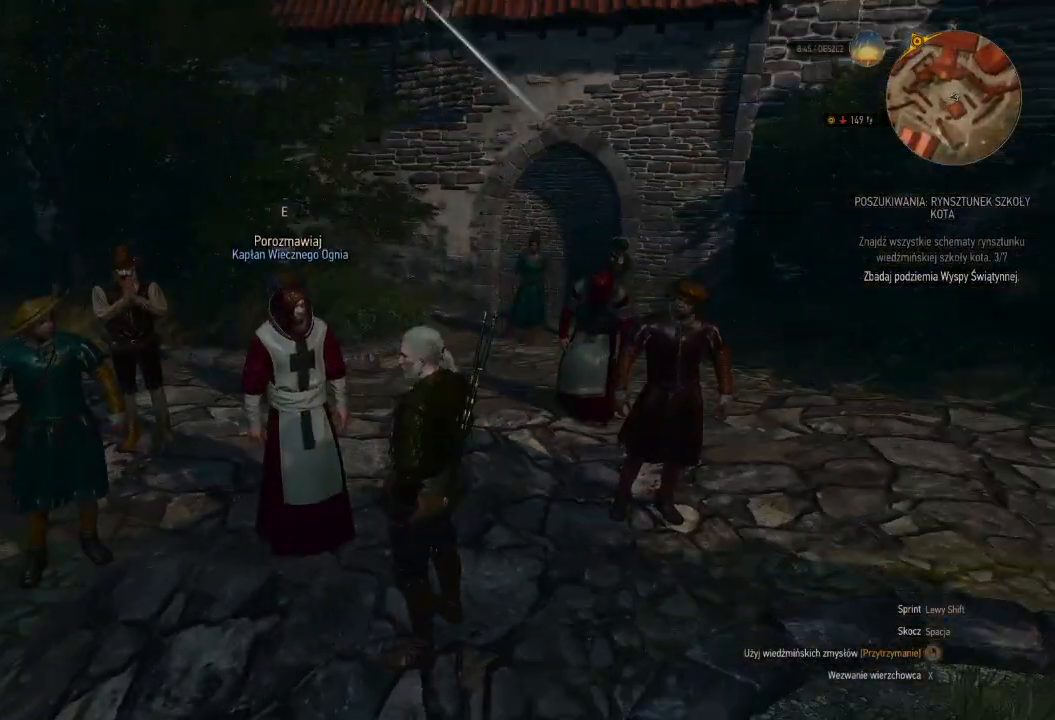
{"keys": ["a"], "mouse": [], "events": [[80, "a", "down"]]}
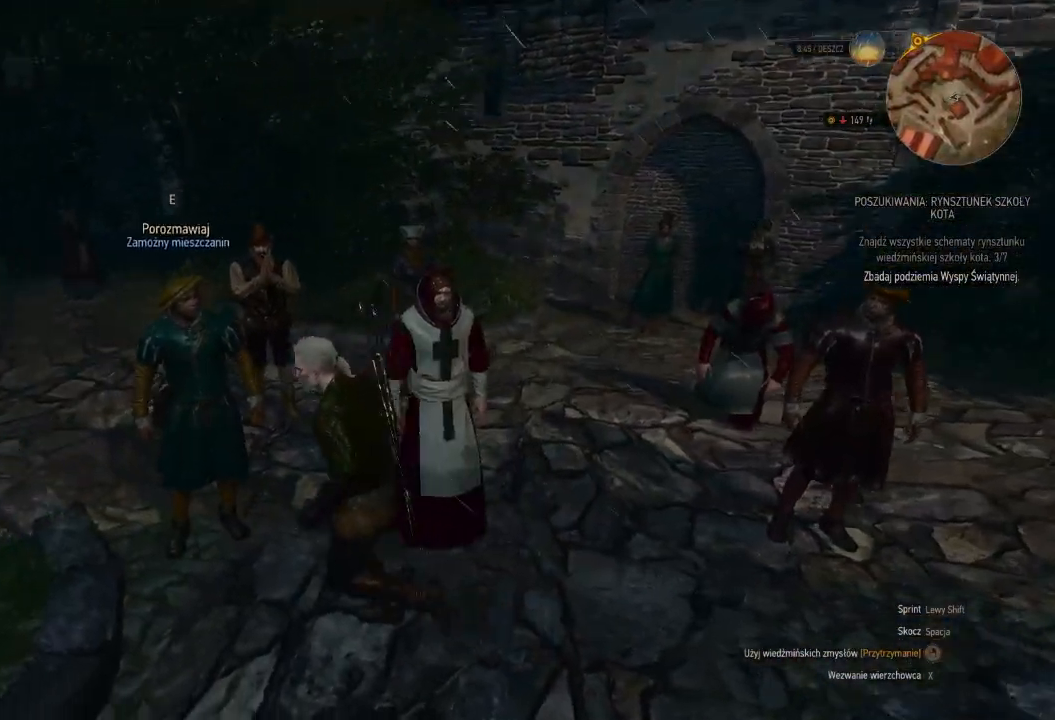
{"keys": ["a", "w"], "mouse": [], "events": [[440, "w", "down"]]}
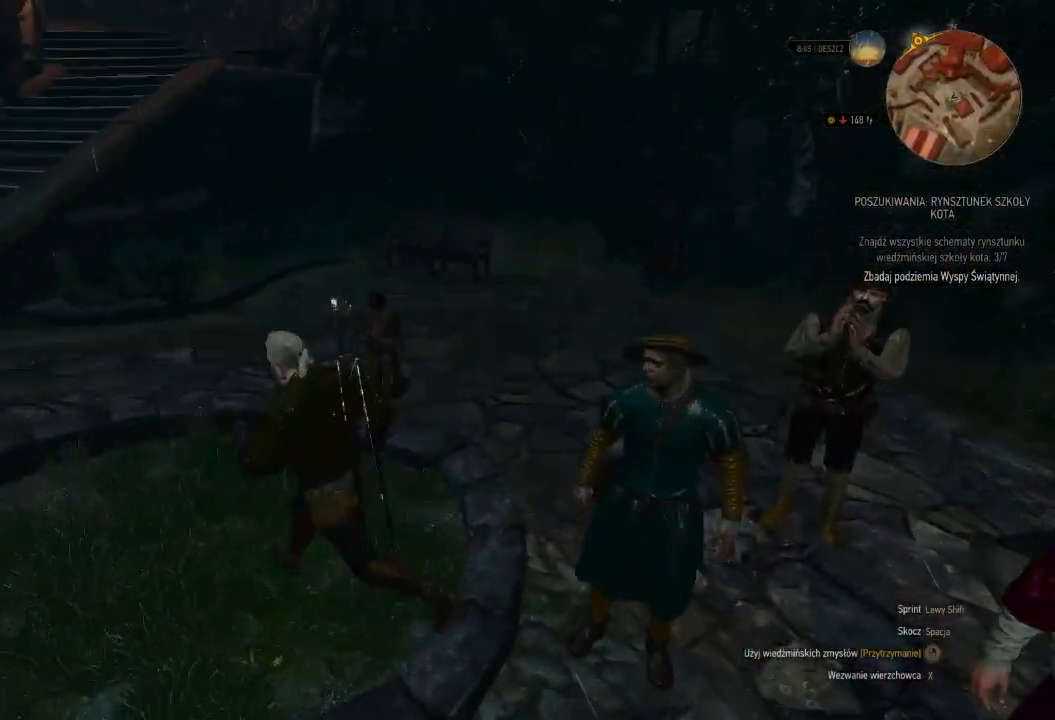
{"keys": ["w"], "mouse": [], "events": [[380, "a", "up"]]}
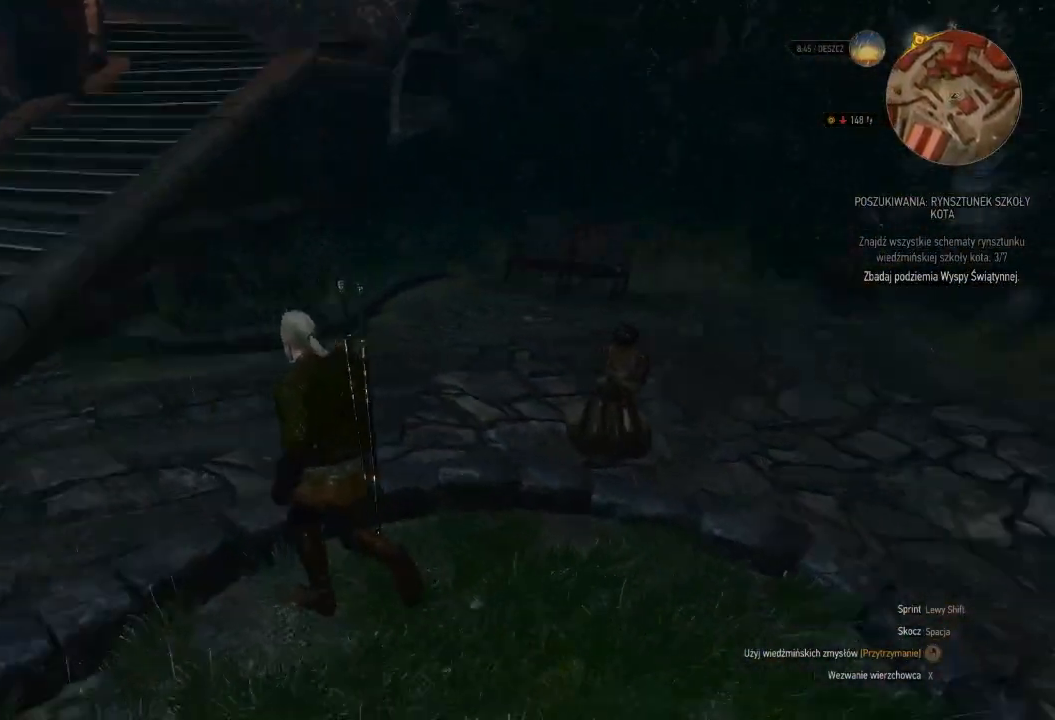
{"keys": ["shift", "w"], "mouse": [], "events": [[100, "shift", "down"]]}
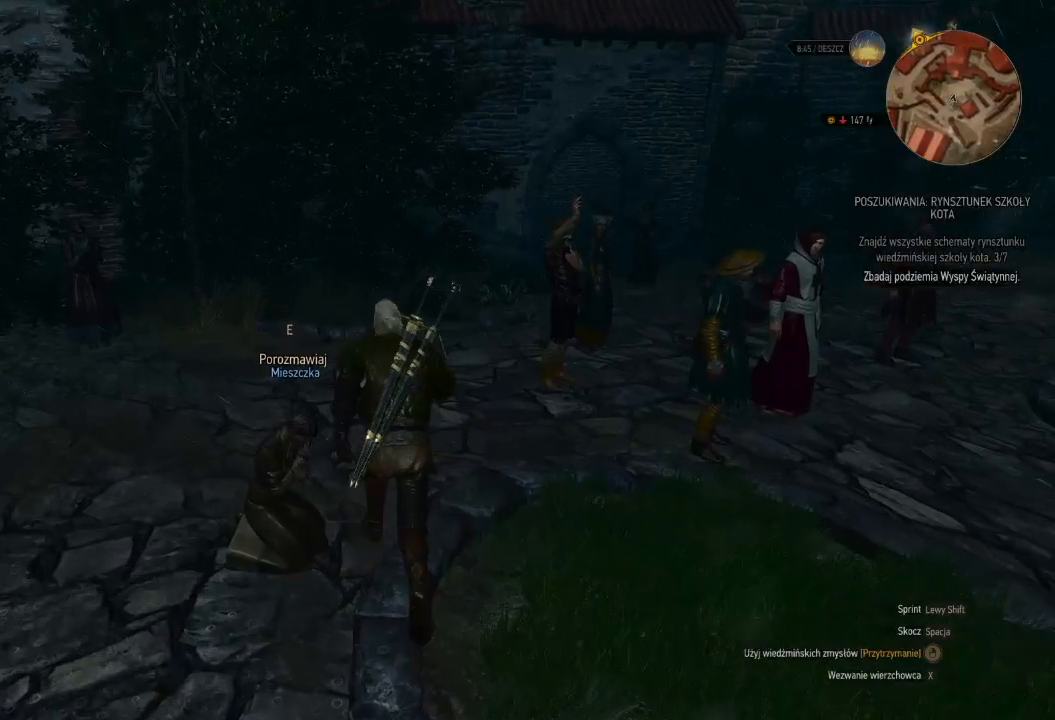
{"keys": ["shift", "w"], "mouse": [], "events": []}
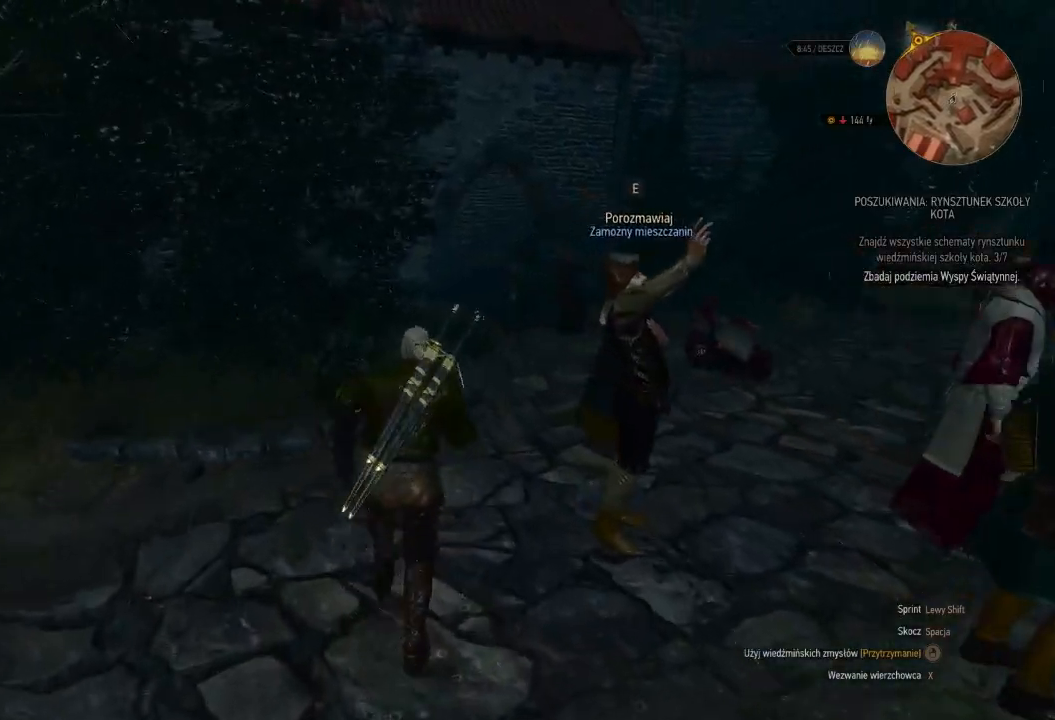
{"keys": ["w"], "mouse": [], "events": [[120, "shift", "up"], [380, "d", "down"], [500, "d", "up"]]}
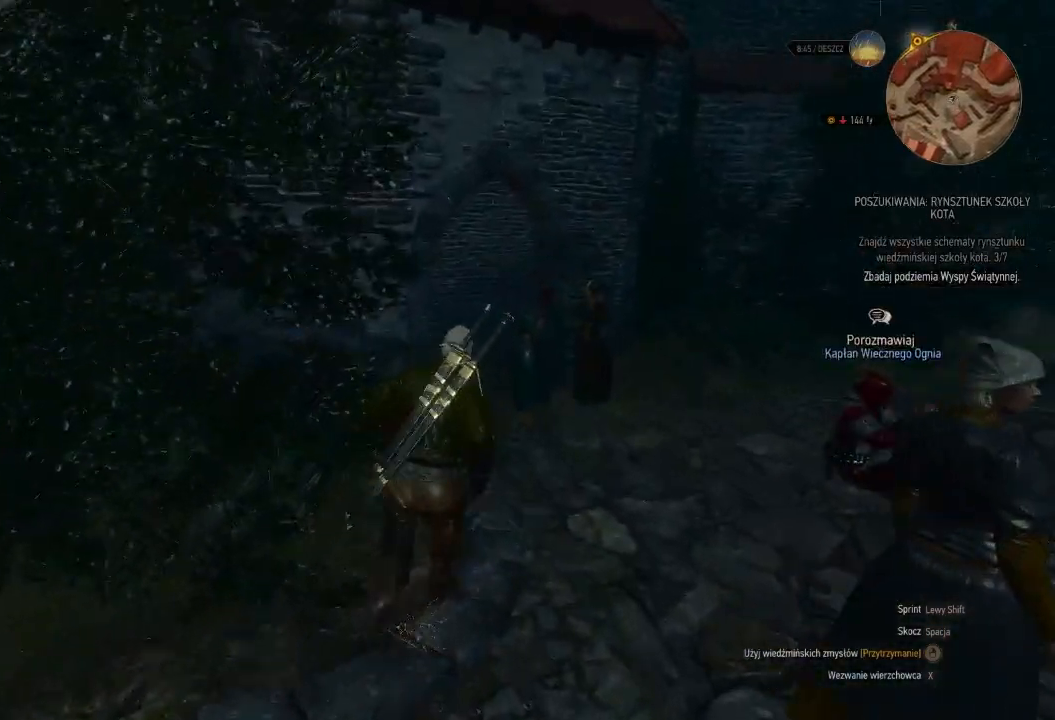
{"keys": [], "mouse": [], "events": [[80, "w", "up"]]}
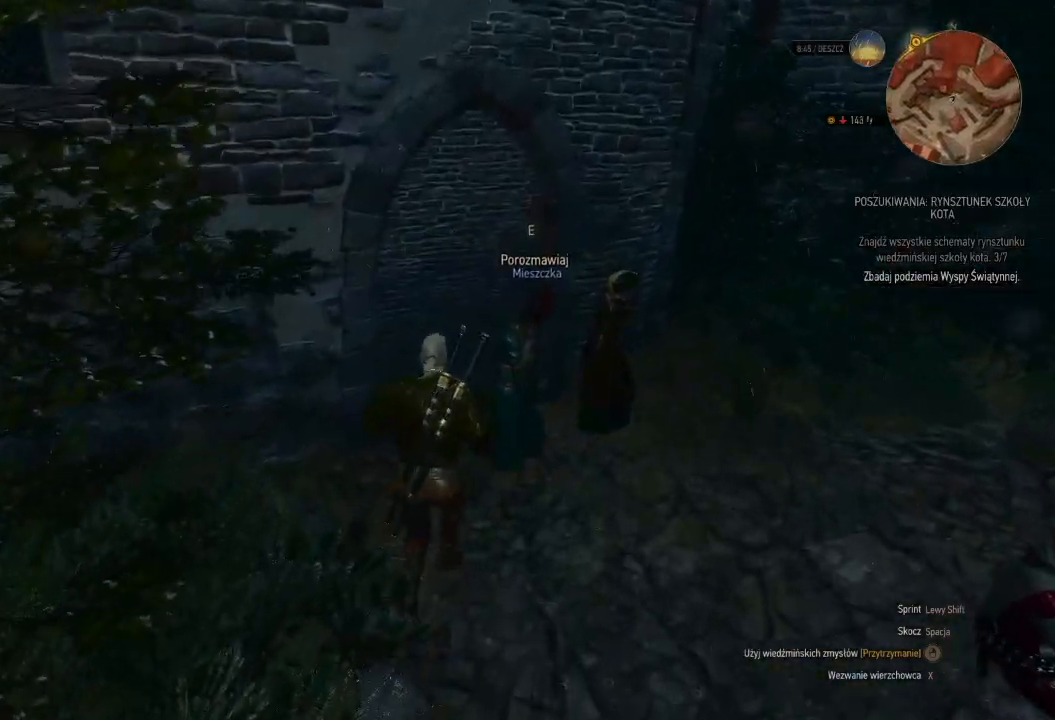
{"keys": [], "mouse": [], "events": []}
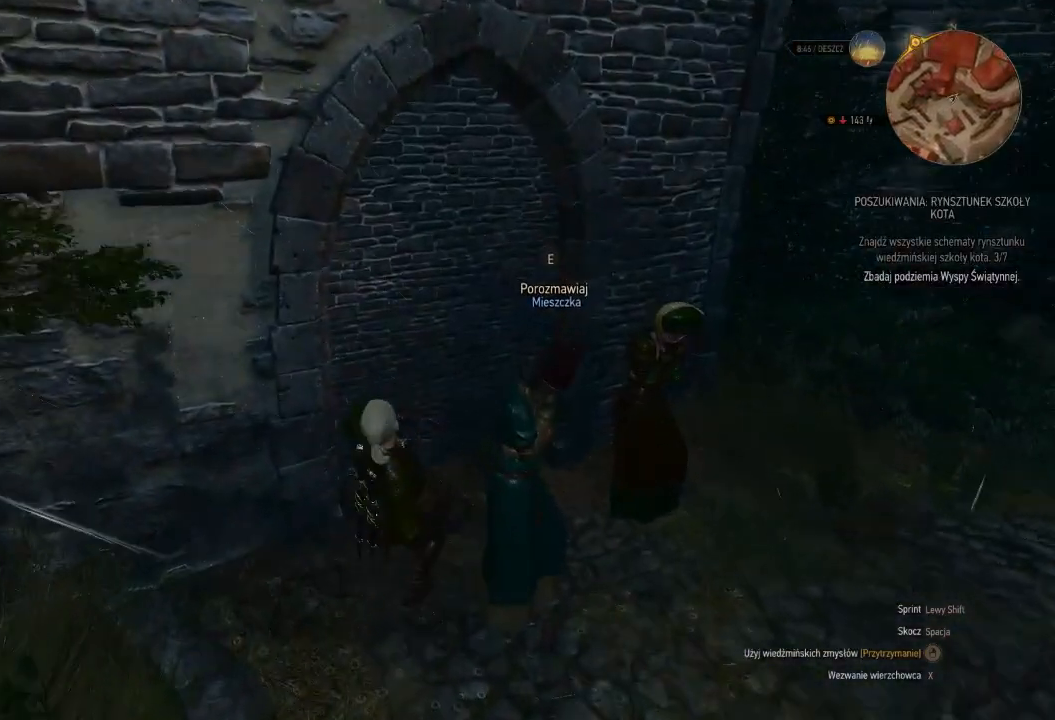
{"keys": [], "mouse": [], "events": []}
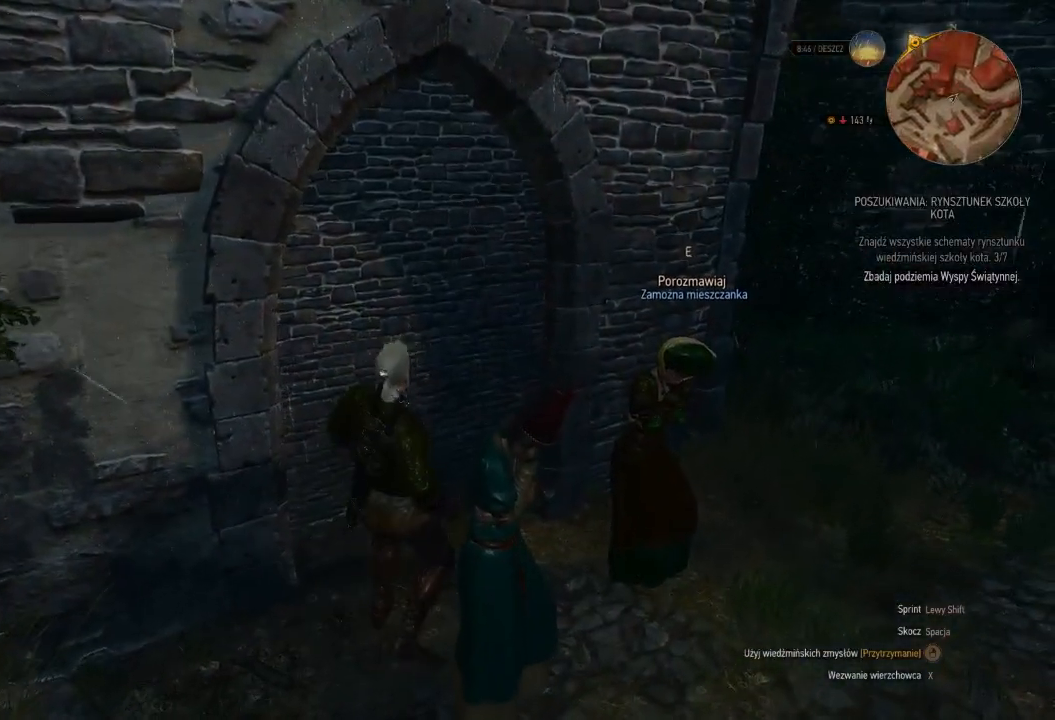
{"keys": [], "mouse": [], "events": []}
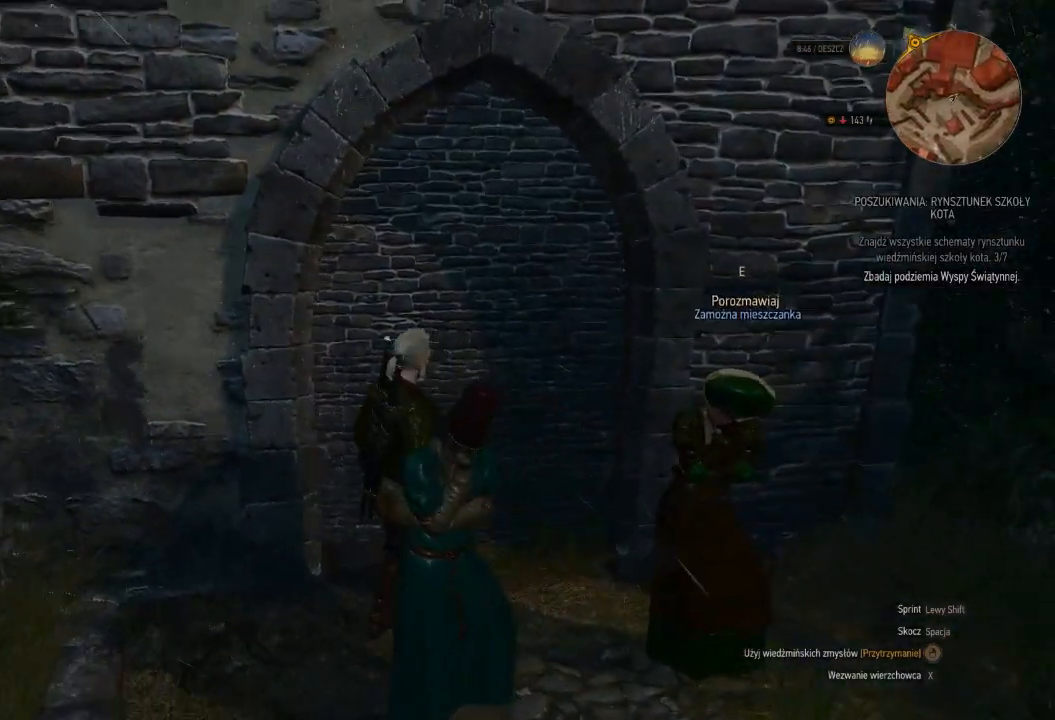
{"keys": ["w"], "mouse": [], "events": [[180, "w", "down"]]}
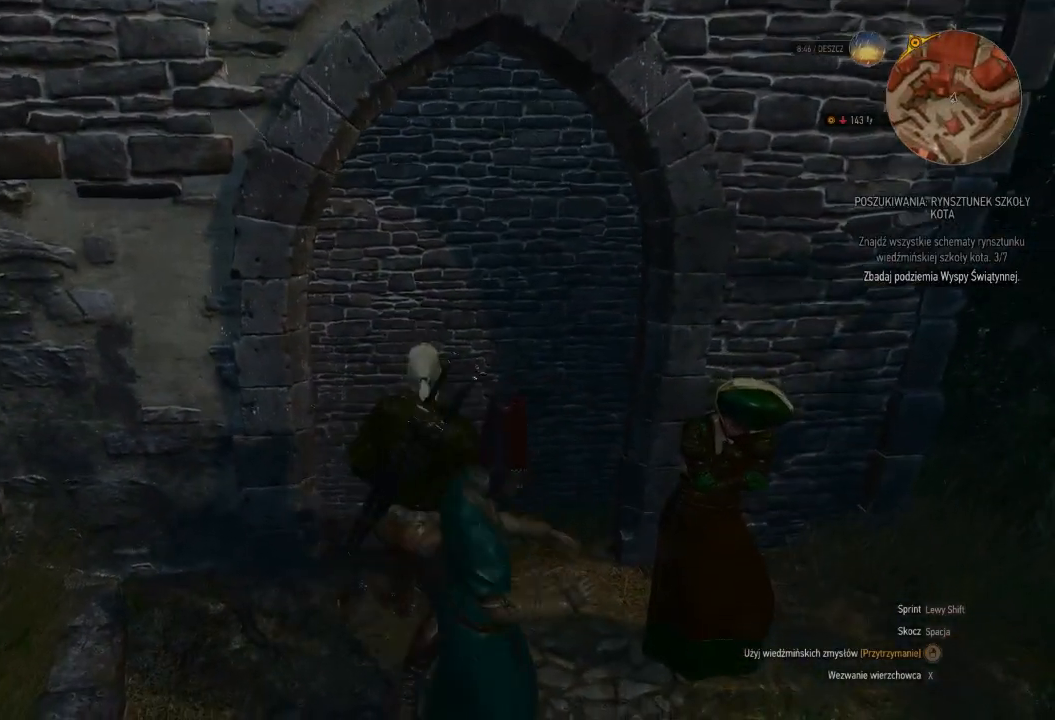
{"keys": ["w"], "mouse": [], "events": []}
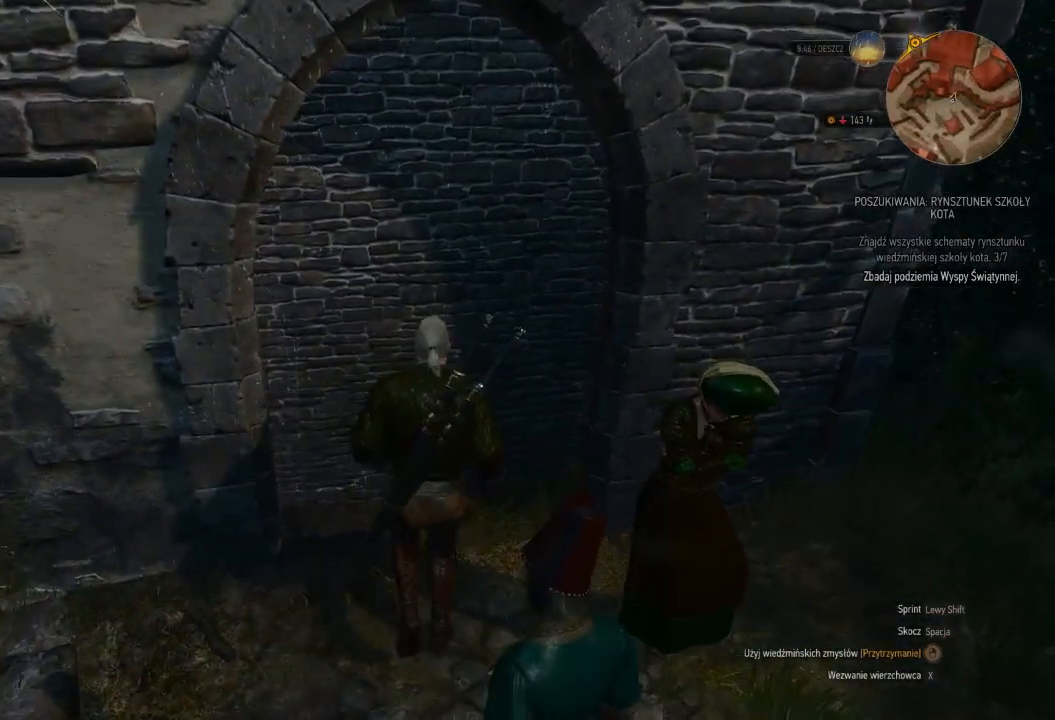
{"keys": ["w"], "mouse": [], "events": [[280, "space", "down"], [440, "space", "up"]]}
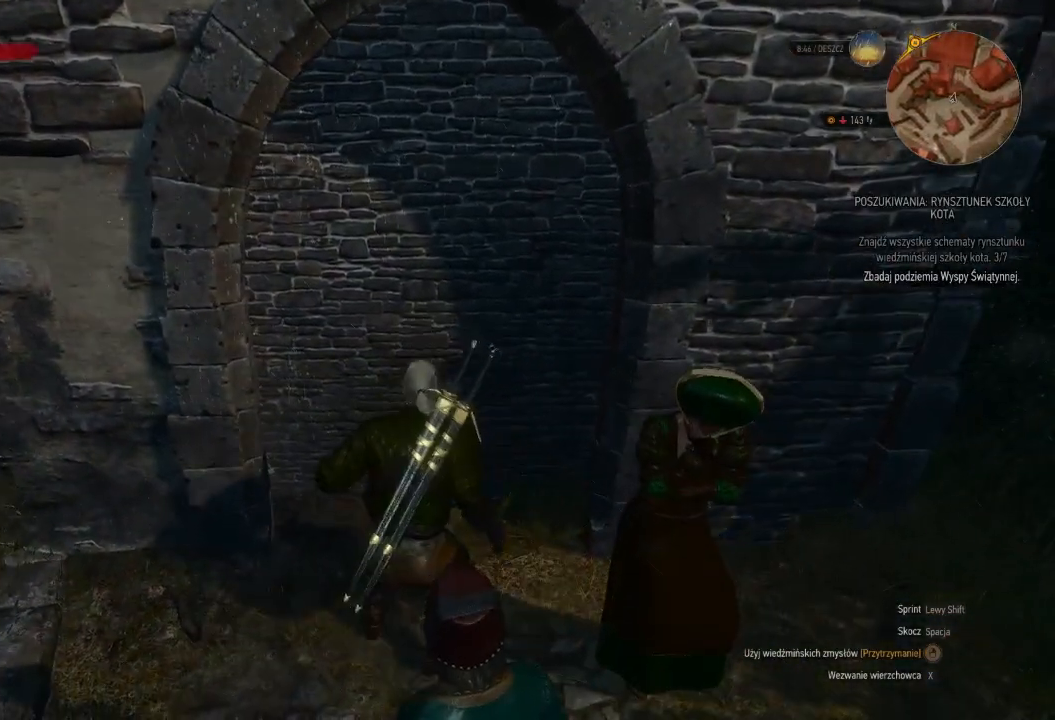
{"keys": ["w"], "mouse": [], "events": []}
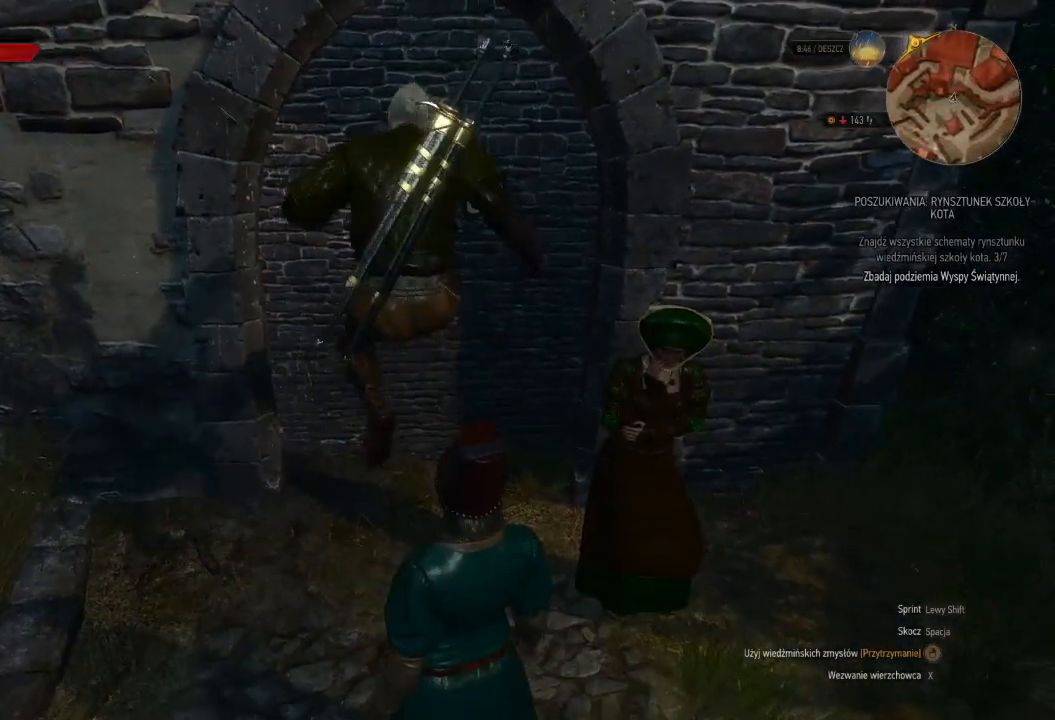
{"keys": ["a", "w"], "mouse": [], "events": [[200, "a", "down"]]}
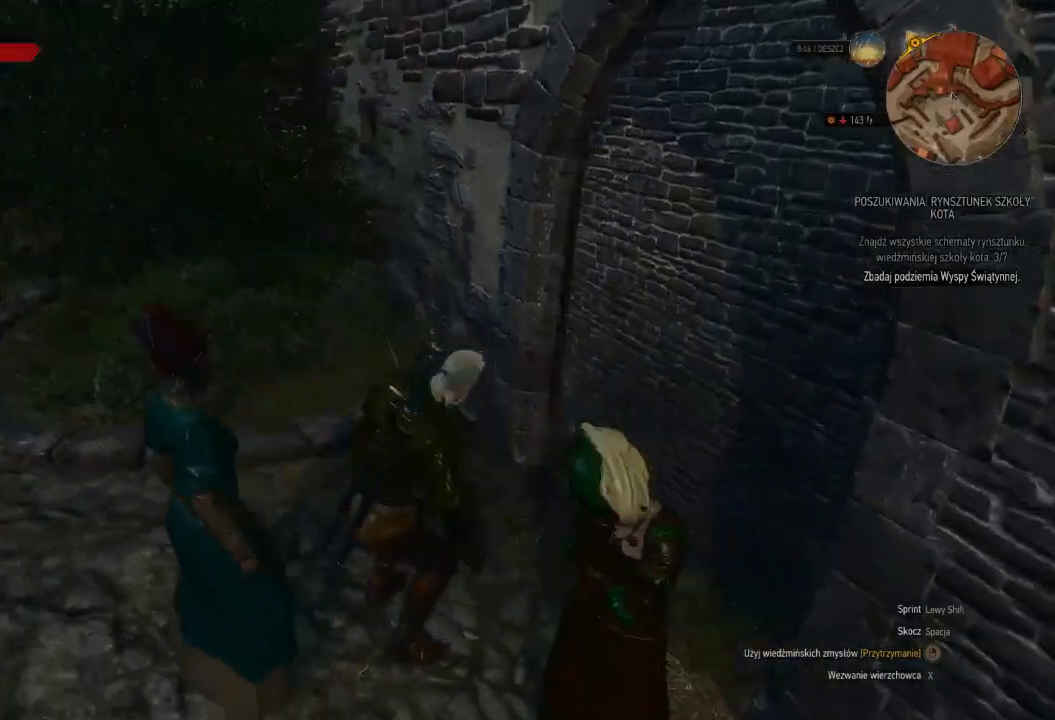
{"keys": ["a", "shift", "w"], "mouse": [], "events": [[100, "shift", "down"]]}
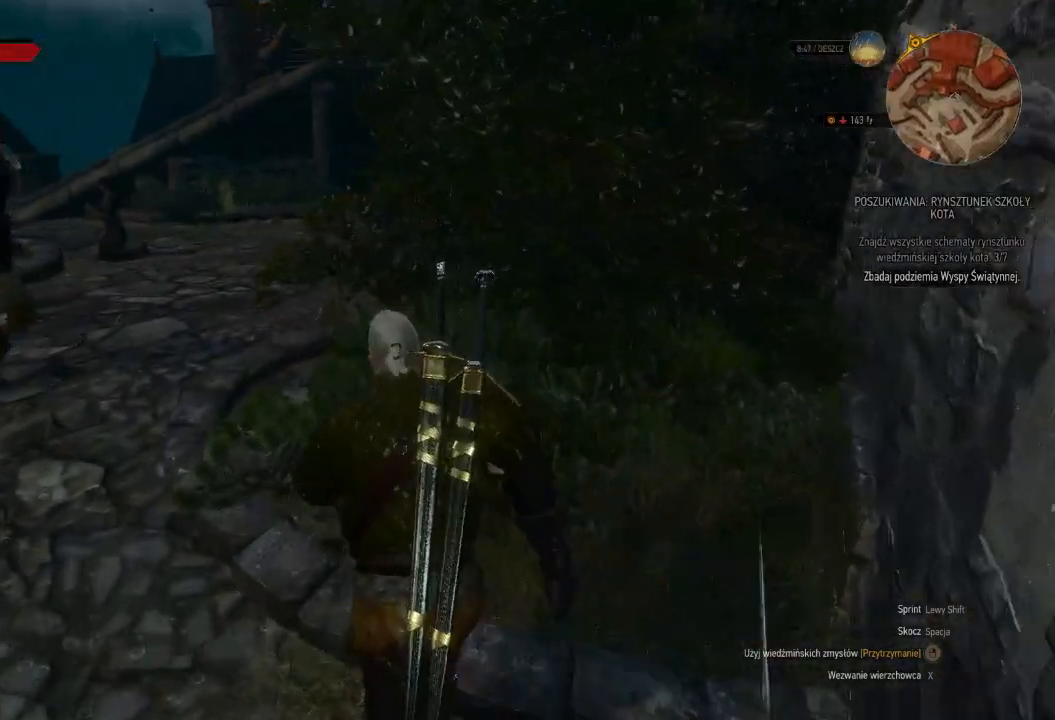
{"keys": ["shift", "w"], "mouse": [], "events": [[200, "a", "up"], [220, "a", "down"], [360, "a", "up"]]}